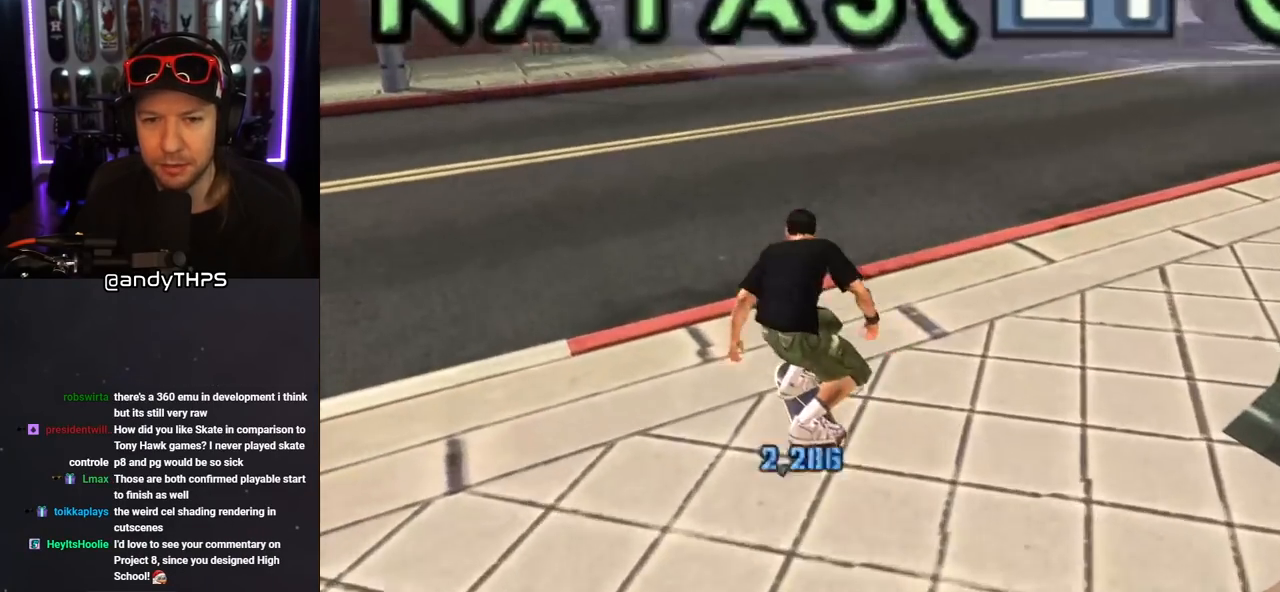
Gameplay with a controller (PlayStation layout); each line is a JSON object with the inputs held at the frame after it. "events" lists button and stick changes between this image and that frame as [ms after this image, input, new state], when the widget could be followed in between. Not read: L2 R2.
{"buttons": ["DPAD_DOWN", "DPAD_RIGHT"], "left_stick": "center", "right_stick": "down-left", "events": [[50, "right_stick", "left"], [100, "DPAD_RIGHT", "down"], [450, "right_stick", "down-left"]]}
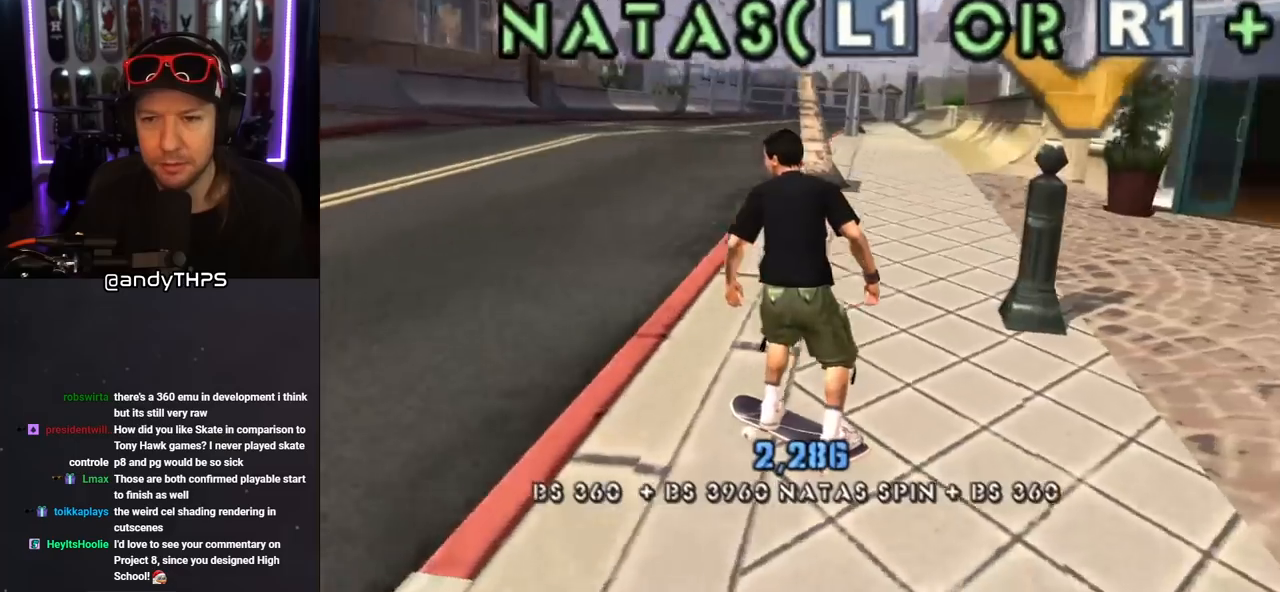
{"buttons": ["CROSS"], "left_stick": "center", "right_stick": "center", "events": [[117, "CROSS", "down"], [150, "right_stick", "center"], [283, "DPAD_DOWN", "up"], [500, "DPAD_RIGHT", "up"]]}
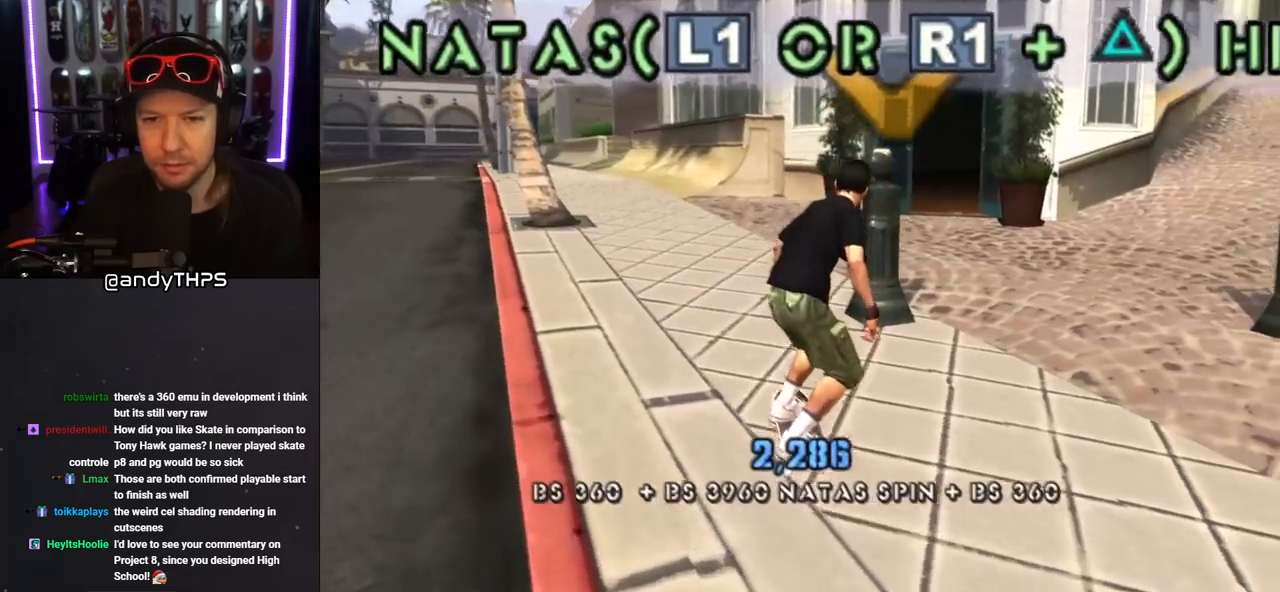
{"buttons": ["DPAD_DOWN"], "left_stick": "center", "right_stick": "center", "events": [[50, "CROSS", "up"], [150, "DPAD_RIGHT", "down"], [150, "R1", "down"], [183, "TRIANGLE", "down"], [283, "DPAD_RIGHT", "up"], [500, "DPAD_DOWN", "down"], [500, "R1", "up"], [500, "TRIANGLE", "up"]]}
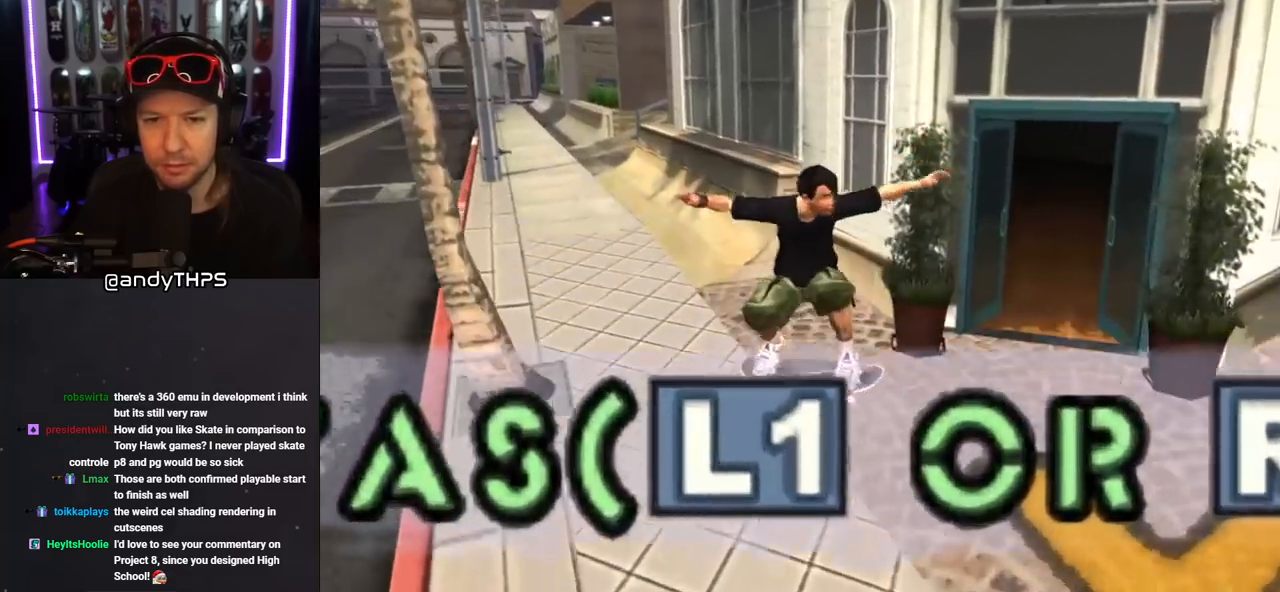
{"buttons": ["CROSS", "DPAD_DOWN", "DPAD_RIGHT"], "left_stick": "center", "right_stick": "center", "events": [[50, "DPAD_RIGHT", "down"], [67, "L1", "down"], [67, "R1", "down"], [117, "CROSS", "down"], [200, "R1", "up"], [217, "L1", "up"]]}
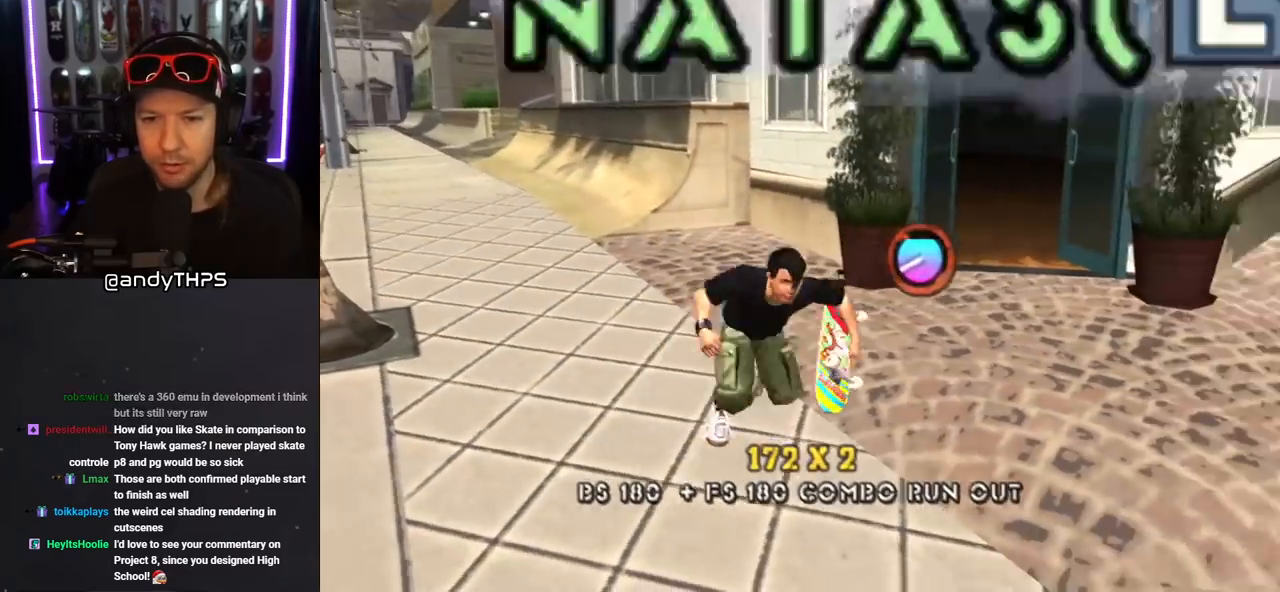
{"buttons": ["TRIANGLE", "R1"], "left_stick": "center", "right_stick": "center", "events": [[33, "CROSS", "up"], [50, "R1", "down"], [67, "TRIANGLE", "down"], [250, "DPAD_DOWN", "up"], [267, "DPAD_RIGHT", "up"]]}
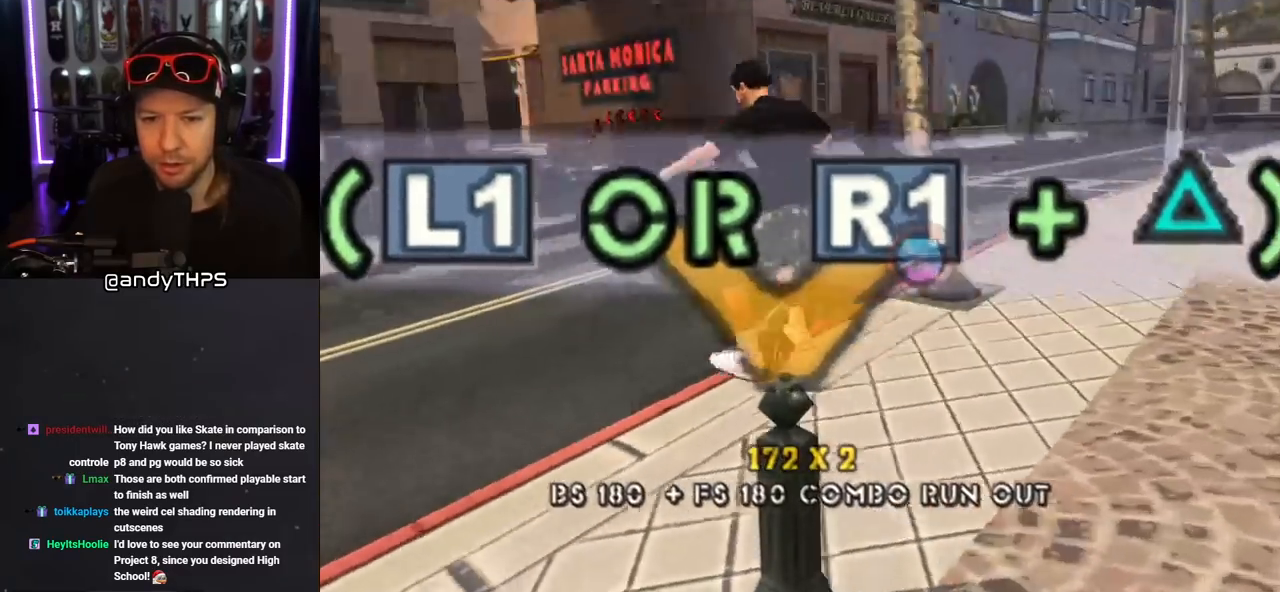
{"buttons": ["CROSS", "DPAD_LEFT"], "left_stick": "center", "right_stick": "center", "events": [[467, "R1", "up"], [483, "DPAD_LEFT", "down"], [483, "TRIANGLE", "up"], [500, "CROSS", "down"]]}
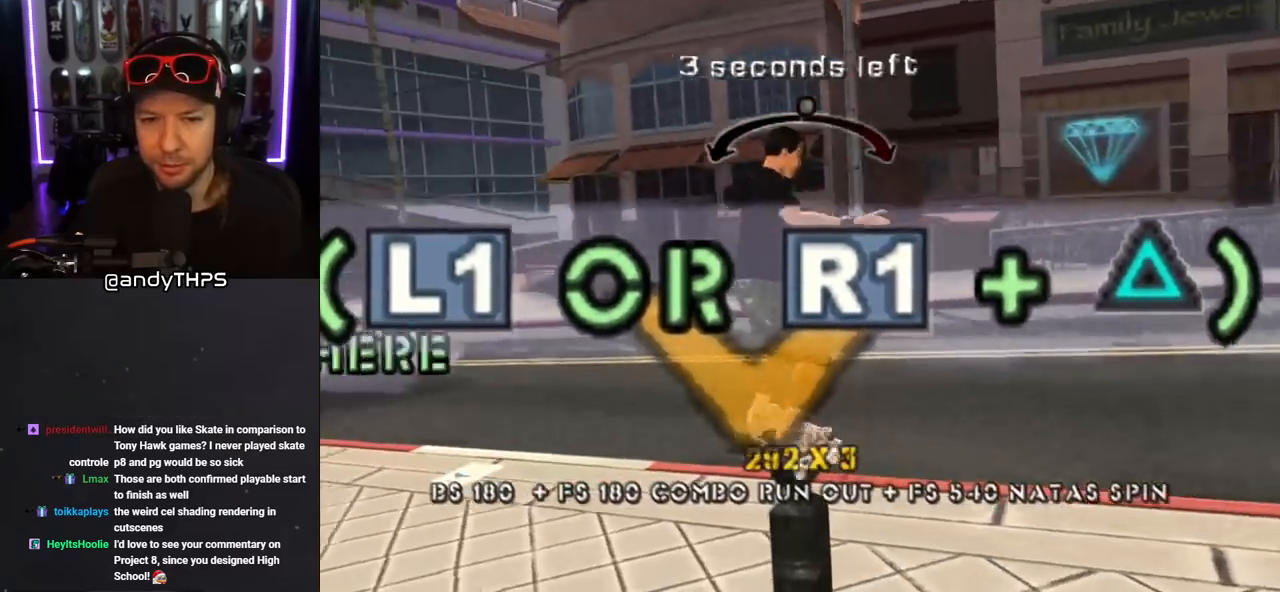
{"buttons": ["CROSS", "DPAD_RIGHT"], "left_stick": "center", "right_stick": "center", "events": [[33, "DPAD_LEFT", "up"], [483, "DPAD_RIGHT", "down"]]}
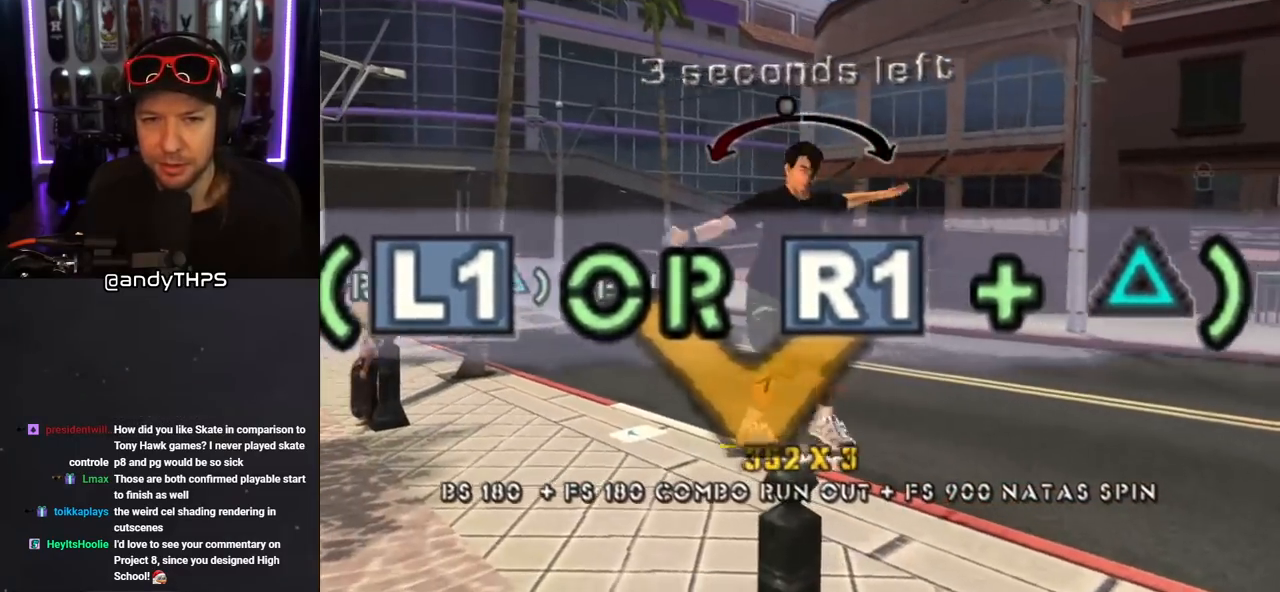
{"buttons": ["CROSS"], "left_stick": "center", "right_stick": "center", "events": [[83, "DPAD_RIGHT", "up"], [433, "DPAD_LEFT", "down"], [483, "DPAD_LEFT", "up"]]}
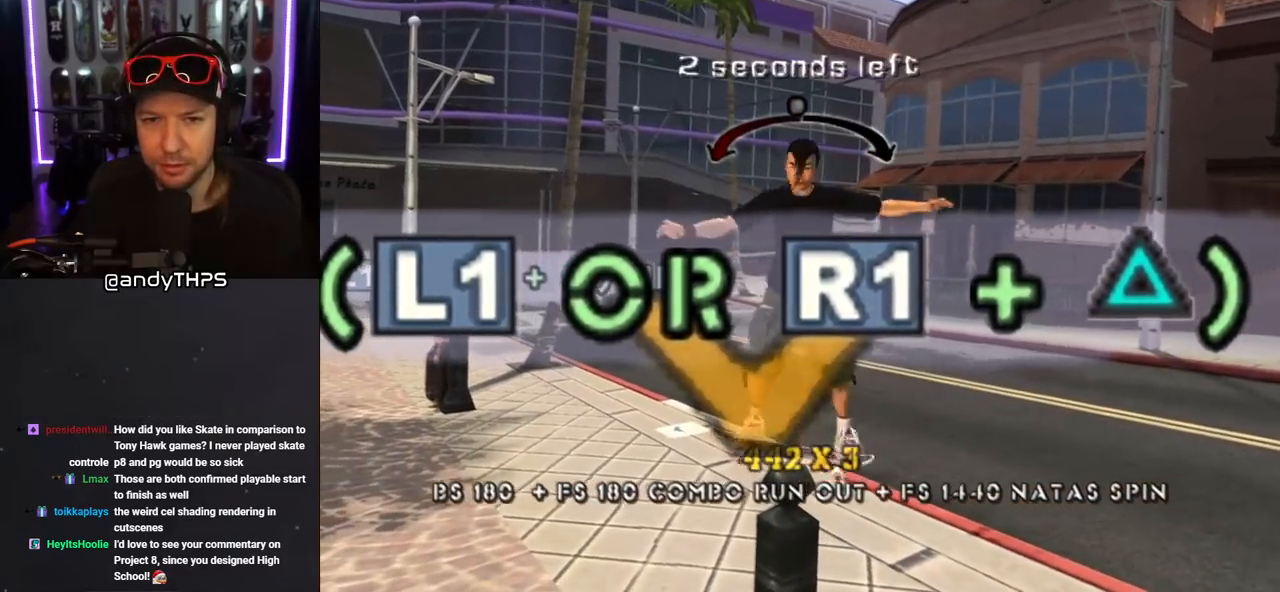
{"buttons": ["CROSS"], "left_stick": "center", "right_stick": "center", "events": []}
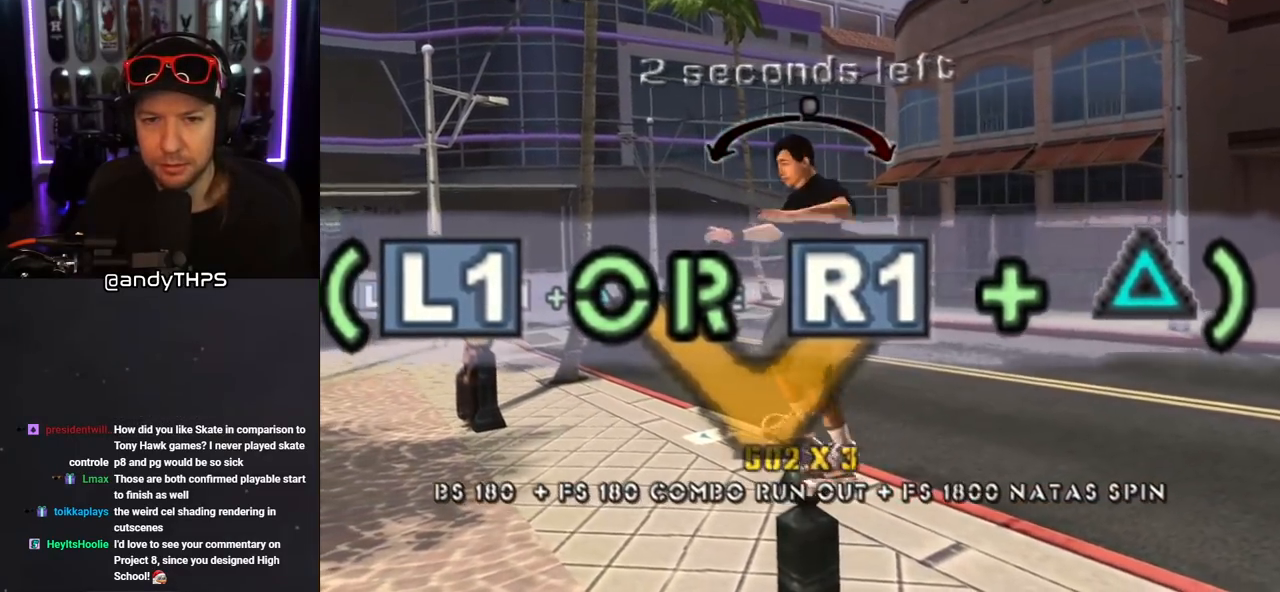
{"buttons": ["CROSS"], "left_stick": "center", "right_stick": "center", "events": [[50, "DPAD_LEFT", "down"], [100, "DPAD_LEFT", "up"]]}
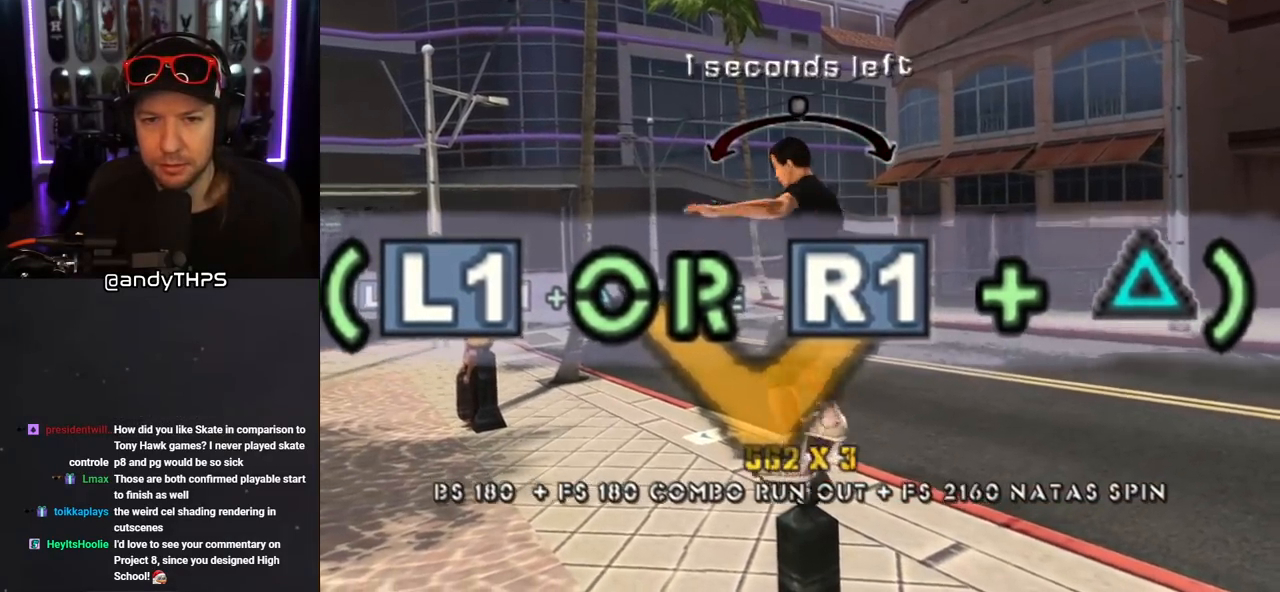
{"buttons": ["CROSS"], "left_stick": "center", "right_stick": "center", "events": [[150, "DPAD_RIGHT", "down"], [233, "DPAD_RIGHT", "up"]]}
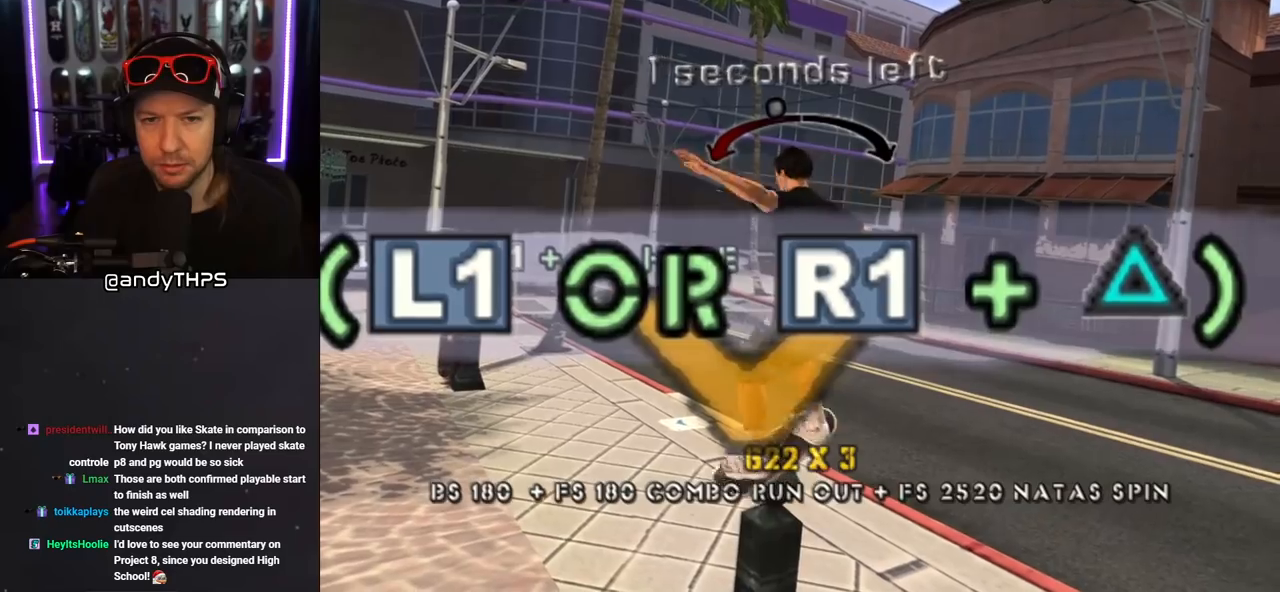
{"buttons": ["CROSS", "DPAD_UP"], "left_stick": "center", "right_stick": "center", "events": [[450, "DPAD_UP", "down"]]}
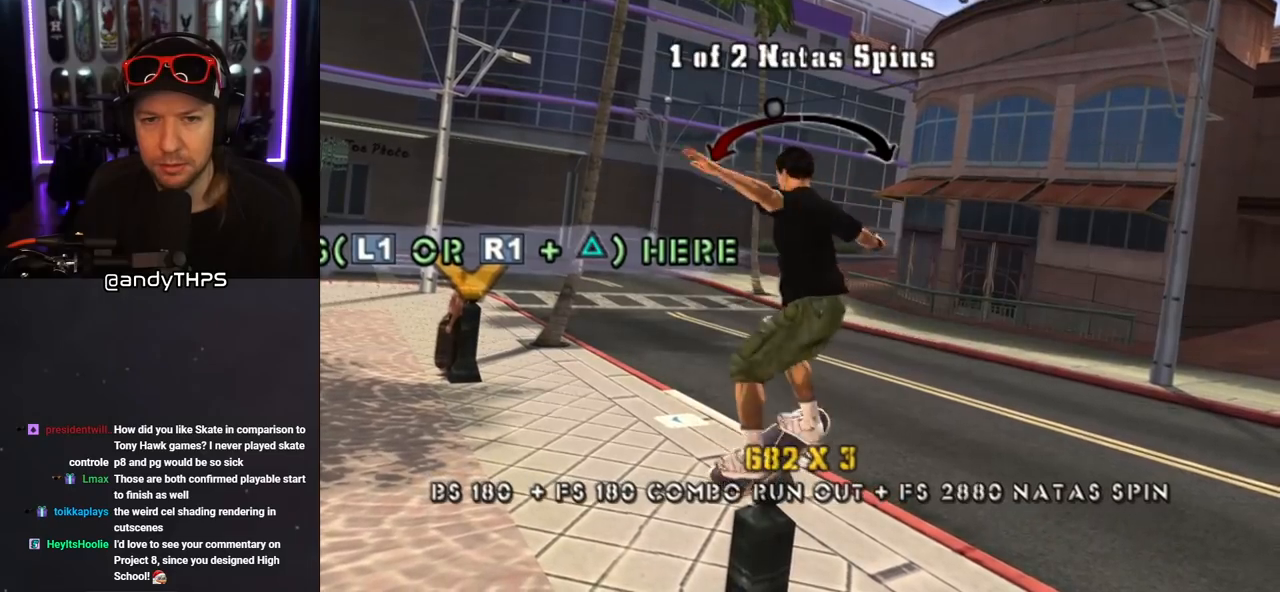
{"buttons": [], "left_stick": "center", "right_stick": "down-right", "events": [[67, "DPAD_UP", "up"], [100, "CROSS", "up"], [417, "right_stick", "down-right"]]}
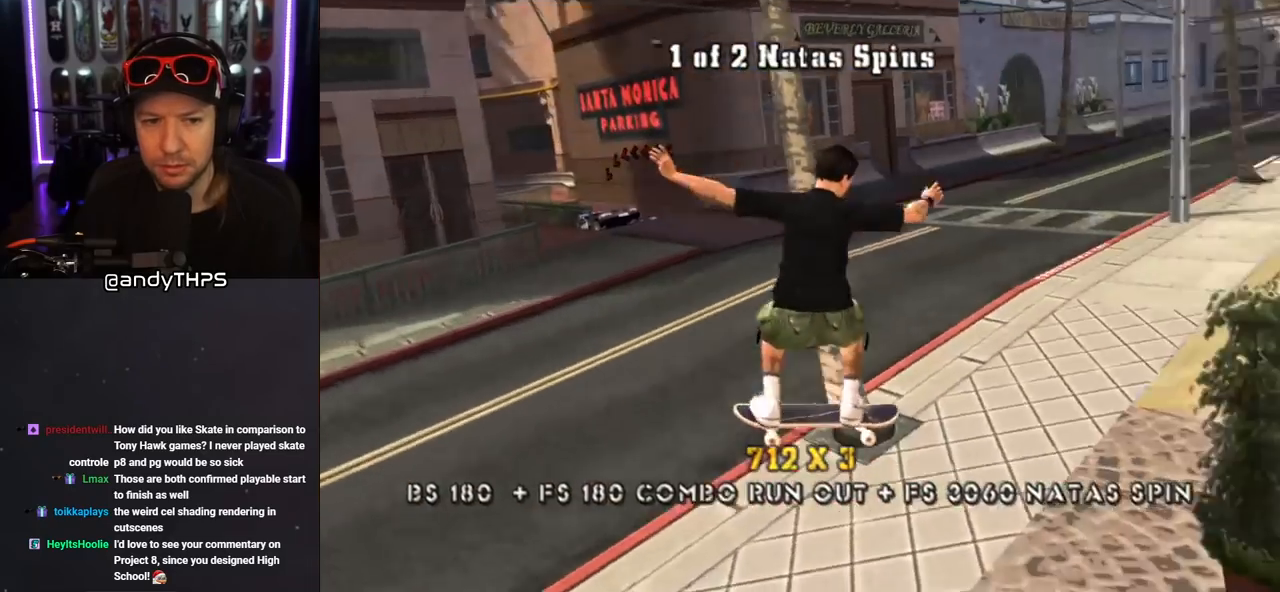
{"buttons": ["DPAD_DOWN", "DPAD_LEFT"], "left_stick": "center", "right_stick": "center", "events": [[217, "right_stick", "center"], [300, "DPAD_LEFT", "down"], [317, "DPAD_DOWN", "down"]]}
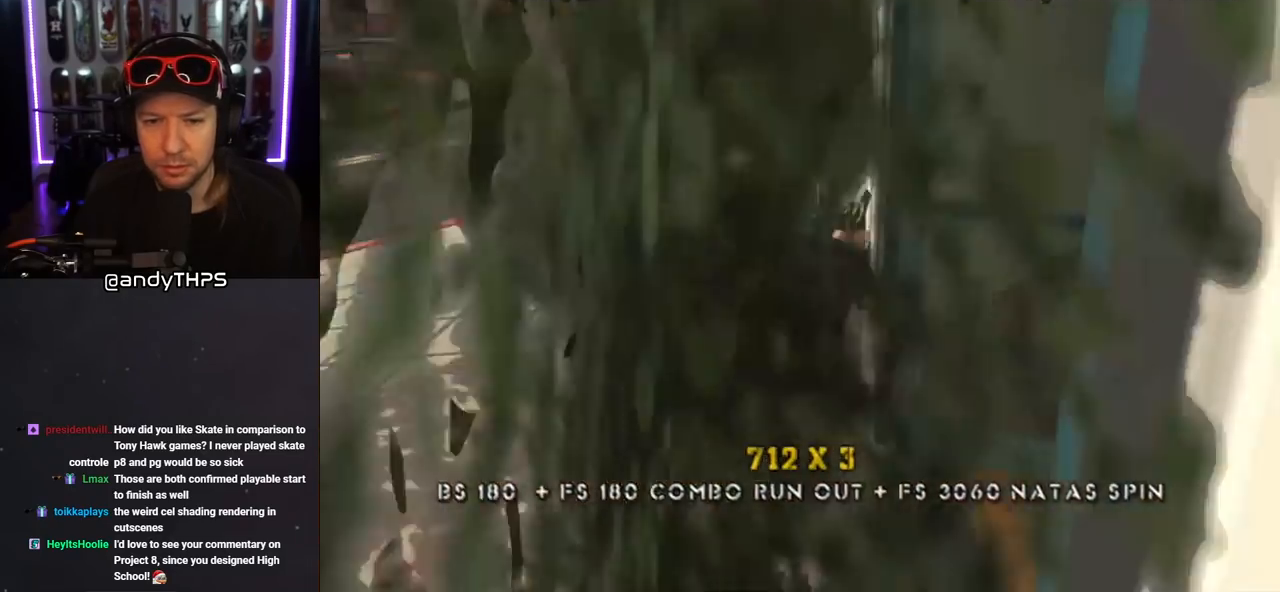
{"buttons": ["CROSS", "DPAD_LEFT"], "left_stick": "center", "right_stick": "center", "events": [[350, "DPAD_DOWN", "up"], [467, "CROSS", "down"]]}
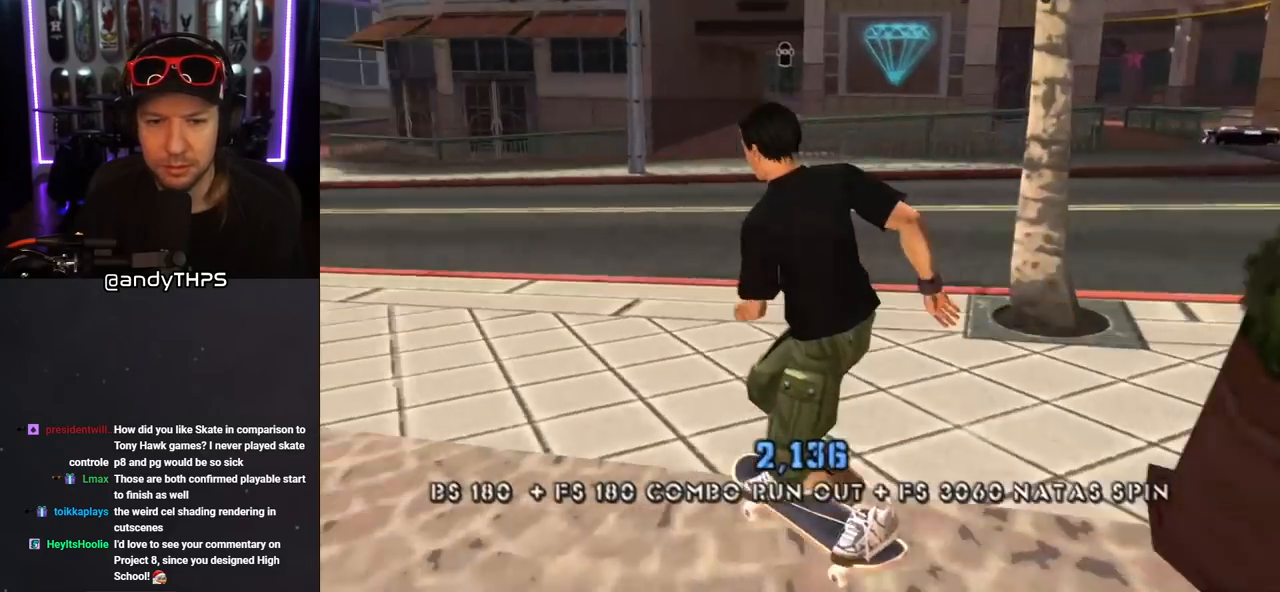
{"buttons": ["CROSS", "DPAD_DOWN"], "left_stick": "center", "right_stick": "center", "events": [[100, "DPAD_DOWN", "down"], [217, "DPAD_DOWN", "up"], [267, "DPAD_LEFT", "up"], [367, "DPAD_DOWN", "down"]]}
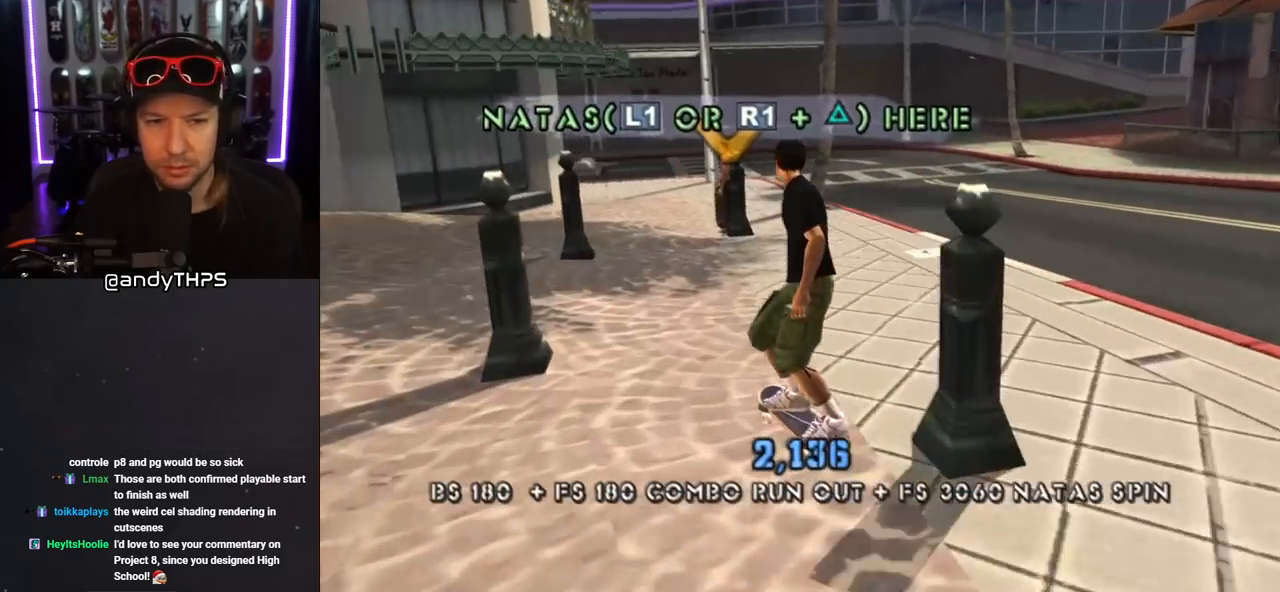
{"buttons": [], "left_stick": "center", "right_stick": "center", "events": [[167, "DPAD_RIGHT", "down"], [200, "DPAD_DOWN", "up"], [300, "DPAD_RIGHT", "up"], [400, "DPAD_RIGHT", "down"], [467, "DPAD_DOWN", "down"], [483, "DPAD_DOWN", "up"], [500, "CROSS", "up"], [500, "DPAD_RIGHT", "up"]]}
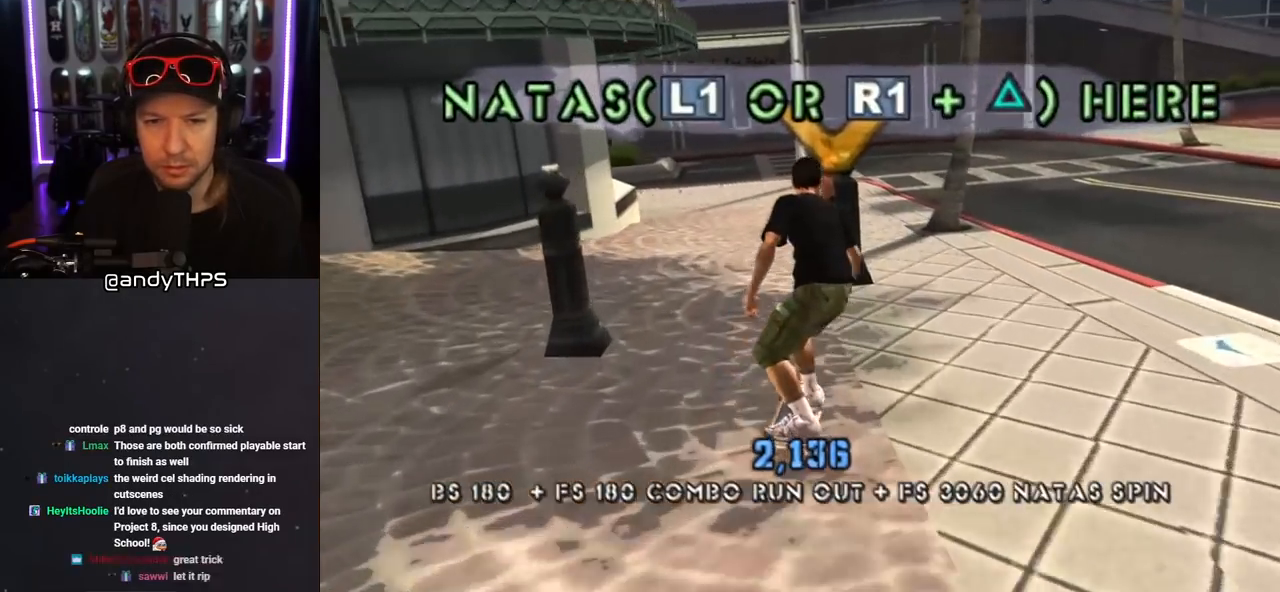
{"buttons": ["TRIANGLE", "R1"], "left_stick": "center", "right_stick": "center", "events": [[117, "R1", "down"], [117, "TRIANGLE", "down"]]}
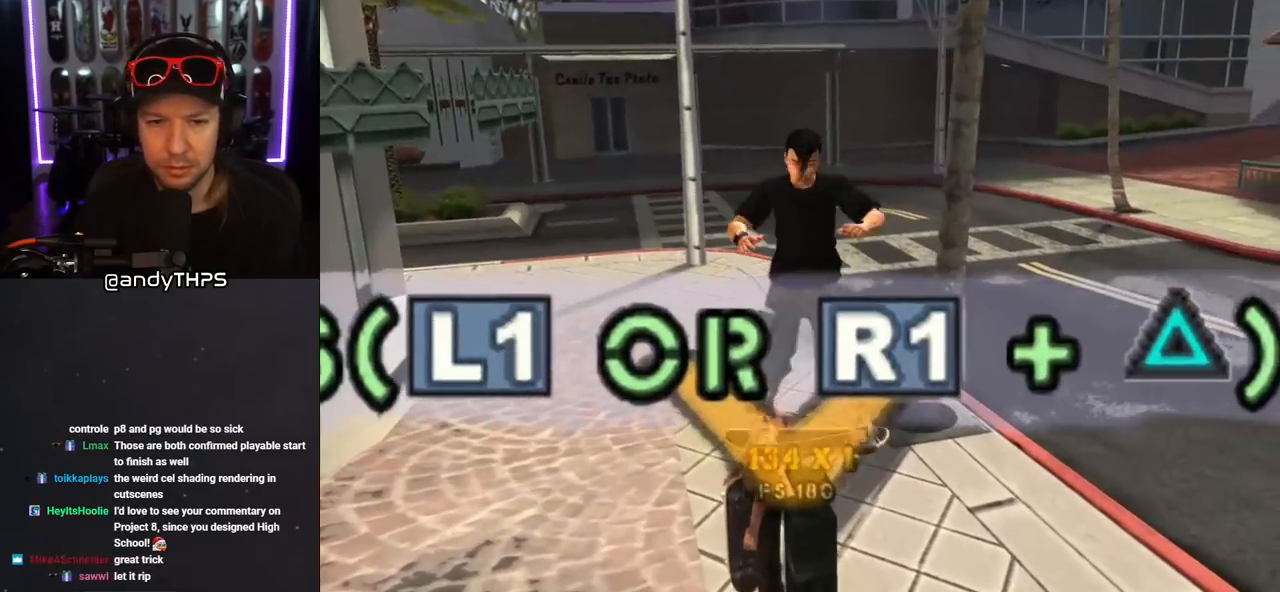
{"buttons": ["TRIANGLE", "R1"], "left_stick": "center", "right_stick": "center", "events": []}
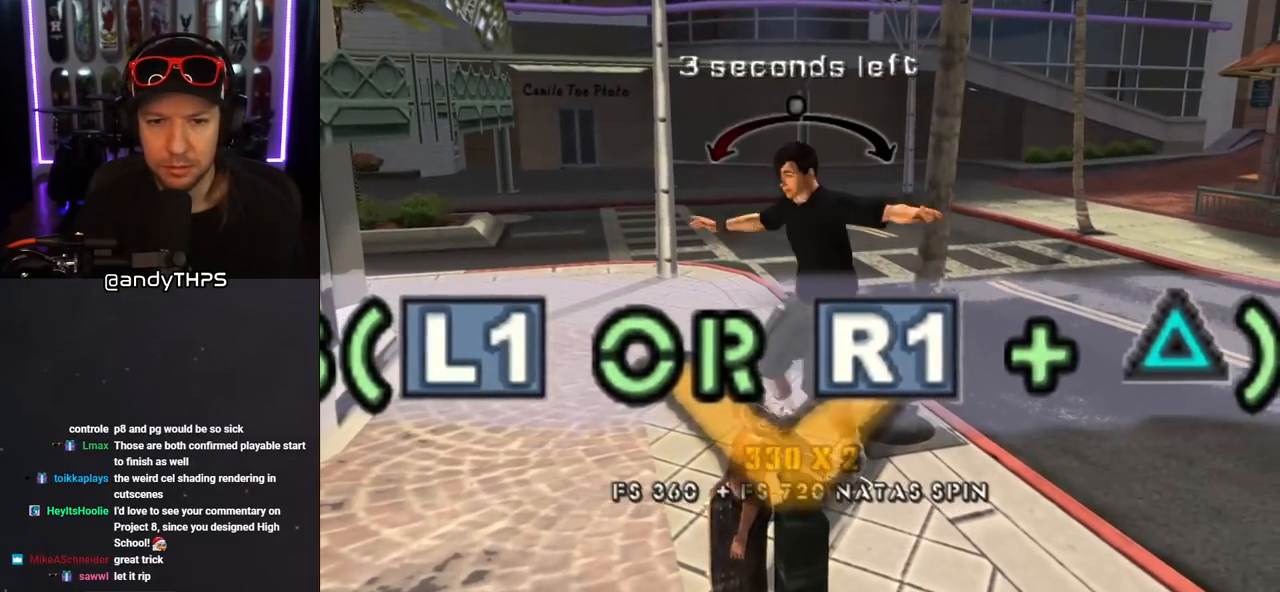
{"buttons": ["DPAD_LEFT"], "left_stick": "center", "right_stick": "center", "events": [[67, "TRIANGLE", "up"], [100, "DPAD_RIGHT", "down"], [100, "R1", "up"], [150, "DPAD_RIGHT", "up"], [433, "DPAD_LEFT", "down"]]}
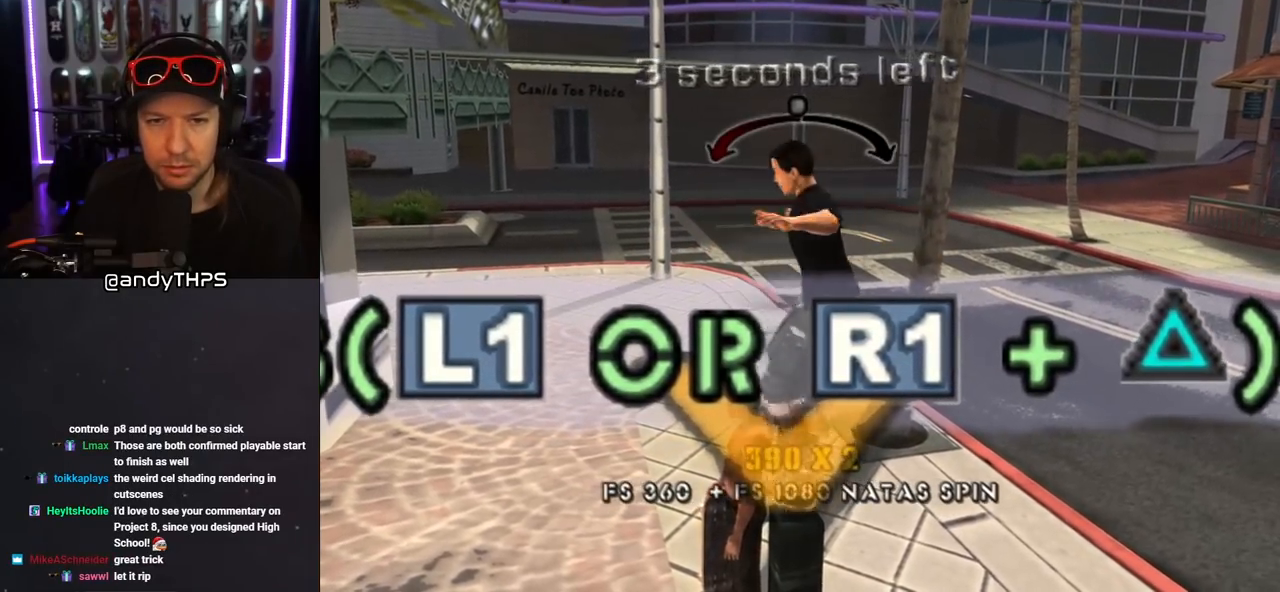
{"buttons": [], "left_stick": "center", "right_stick": "center", "events": [[50, "DPAD_LEFT", "up"]]}
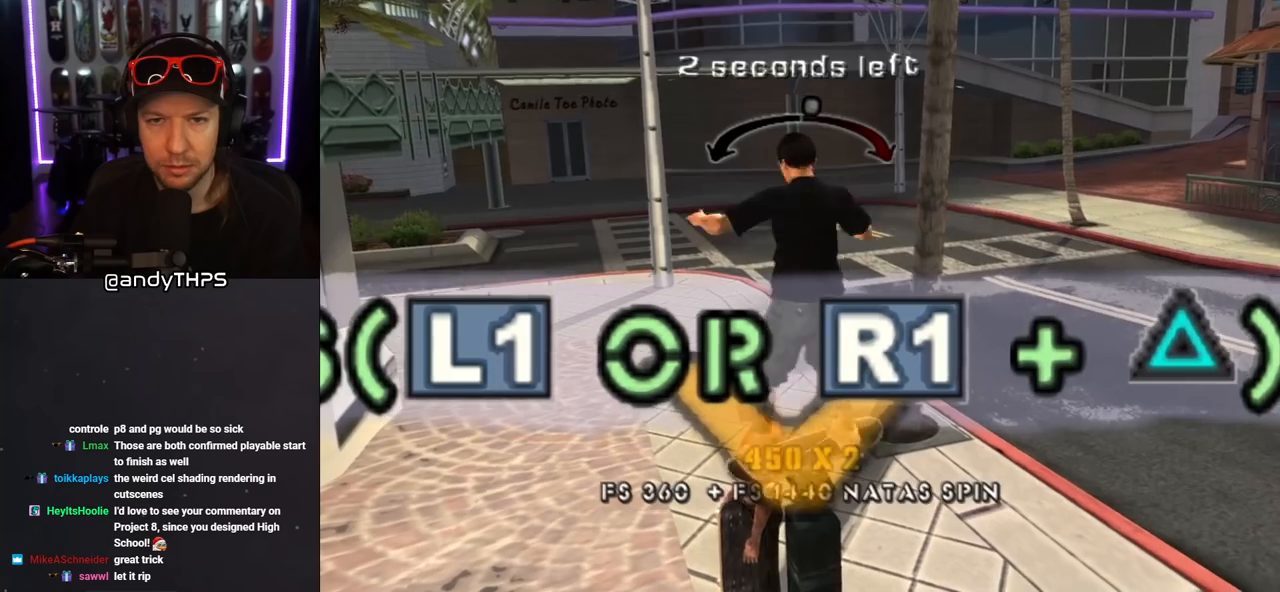
{"buttons": [], "left_stick": "center", "right_stick": "center", "events": [[17, "DPAD_RIGHT", "down"], [83, "DPAD_RIGHT", "up"], [183, "DPAD_LEFT", "down"], [317, "DPAD_LEFT", "up"]]}
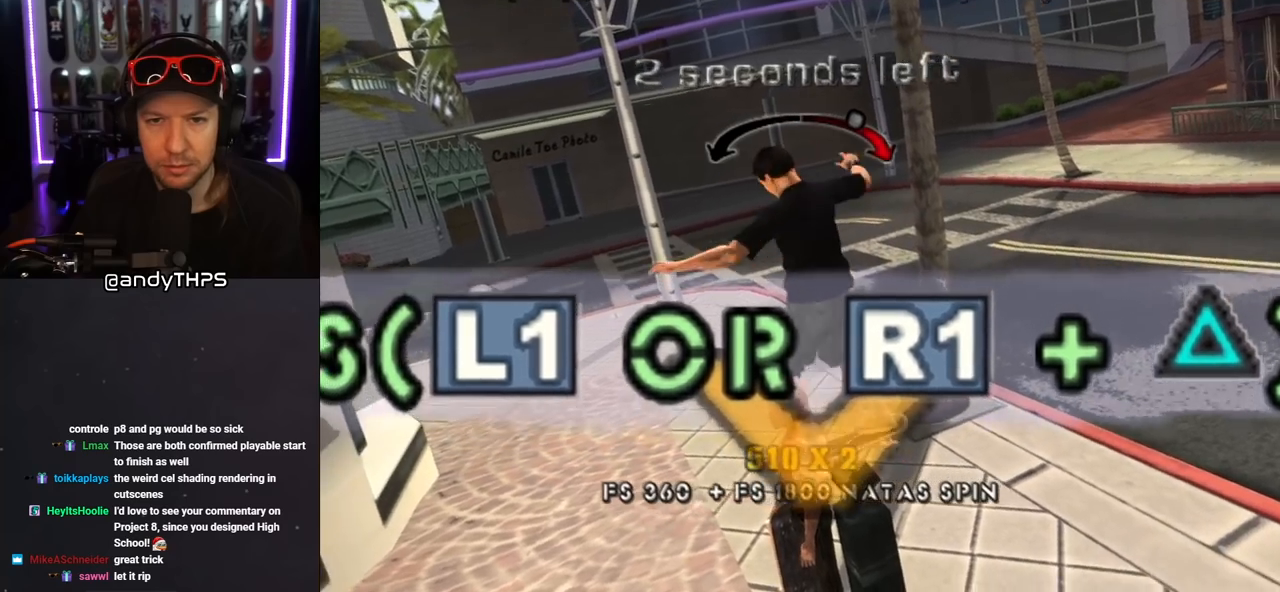
{"buttons": ["DPAD_LEFT"], "left_stick": "center", "right_stick": "center", "events": [[167, "DPAD_LEFT", "down"], [283, "DPAD_LEFT", "up"], [467, "DPAD_LEFT", "down"]]}
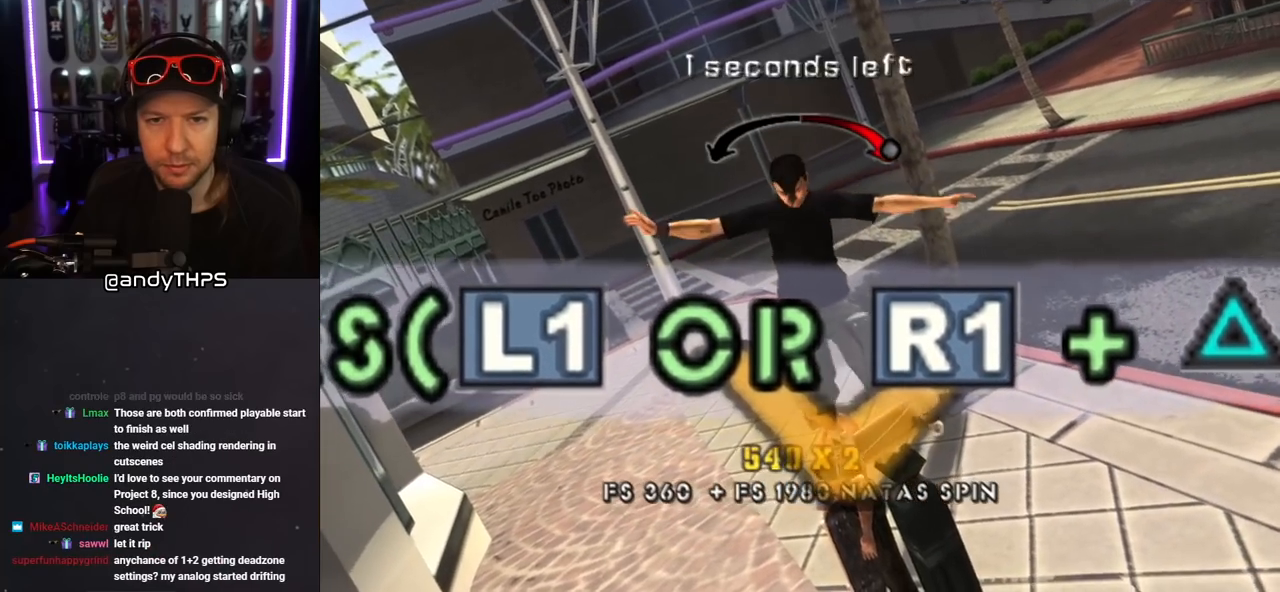
{"buttons": ["DPAD_RIGHT"], "left_stick": "center", "right_stick": "center", "events": [[133, "DPAD_LEFT", "up"], [383, "DPAD_RIGHT", "down"]]}
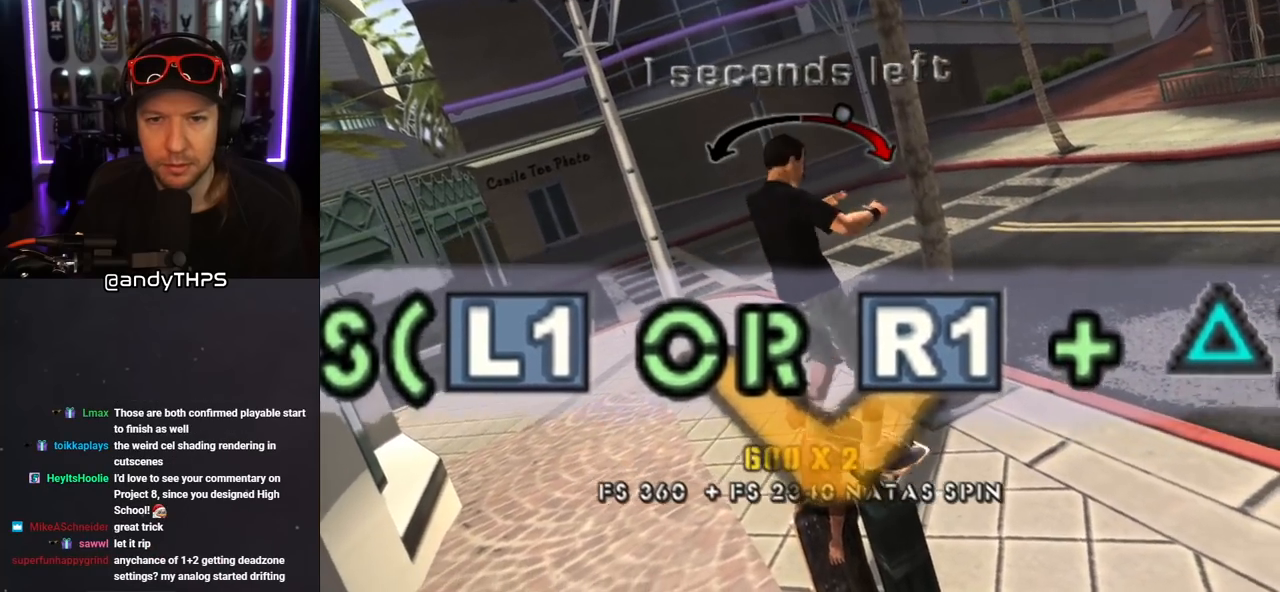
{"buttons": ["CROSS"], "left_stick": "center", "right_stick": "center", "events": [[50, "DPAD_RIGHT", "up"], [400, "CROSS", "down"]]}
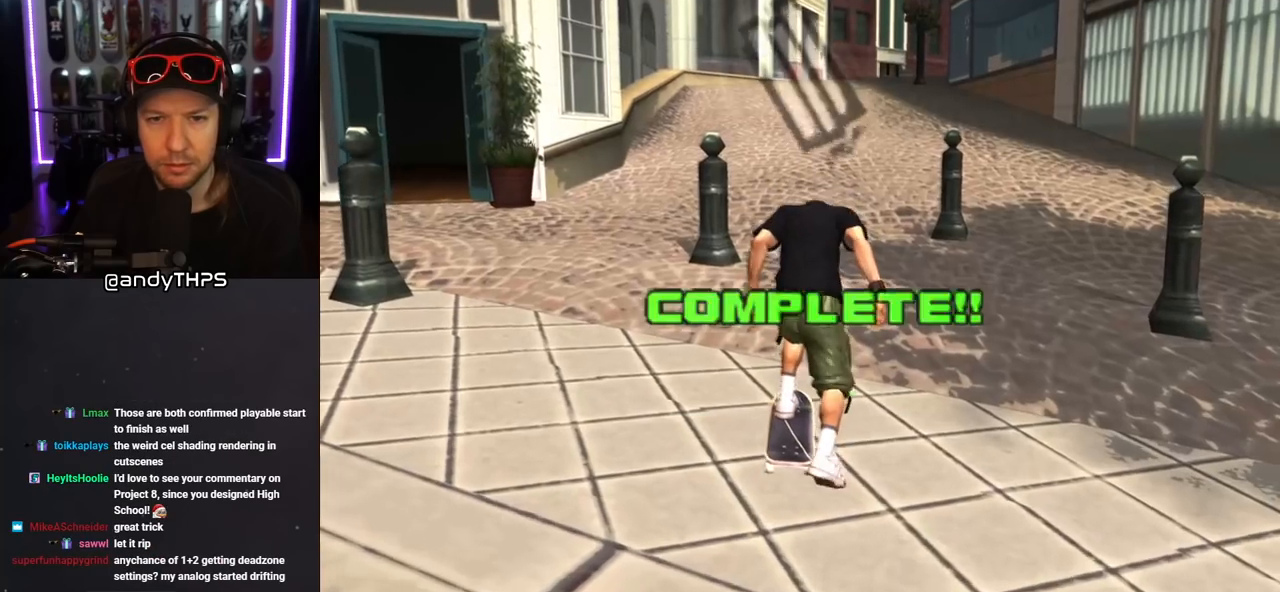
{"buttons": ["CROSS", "DPAD_DOWN"], "left_stick": "center", "right_stick": "center", "events": [[267, "DPAD_DOWN", "down"], [433, "DPAD_DOWN", "up"], [483, "DPAD_DOWN", "down"]]}
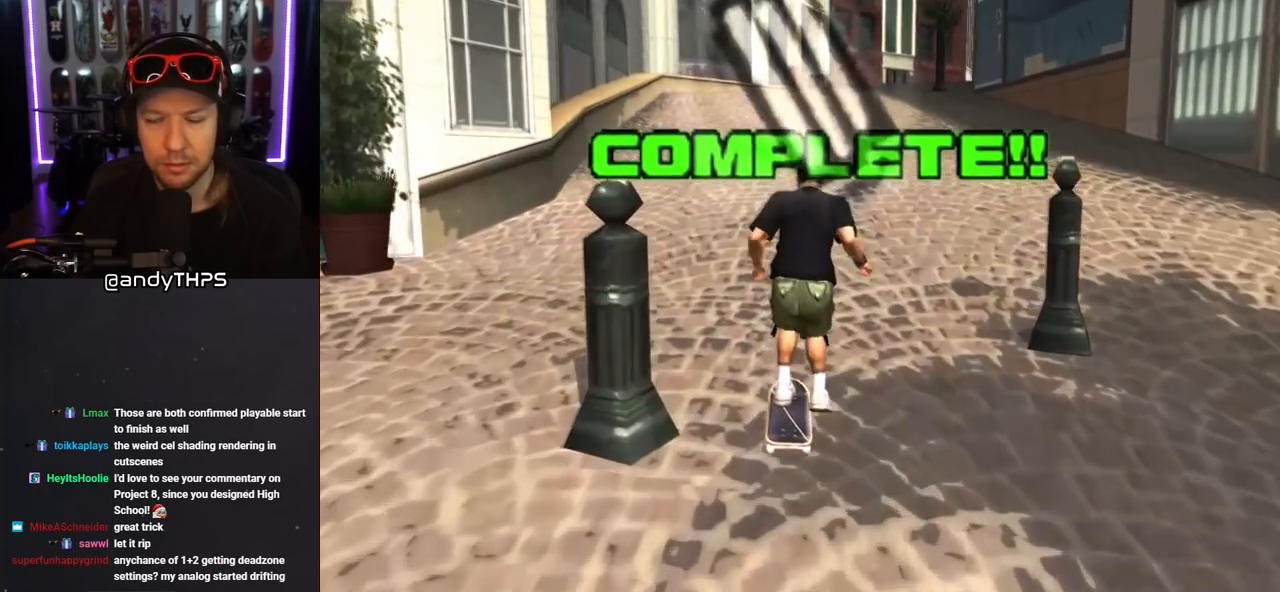
{"buttons": ["CROSS"], "left_stick": "center", "right_stick": "center", "events": [[67, "R1", "down"], [200, "R1", "up"], [217, "DPAD_DOWN", "up"], [283, "DPAD_DOWN", "down"], [433, "DPAD_DOWN", "up"]]}
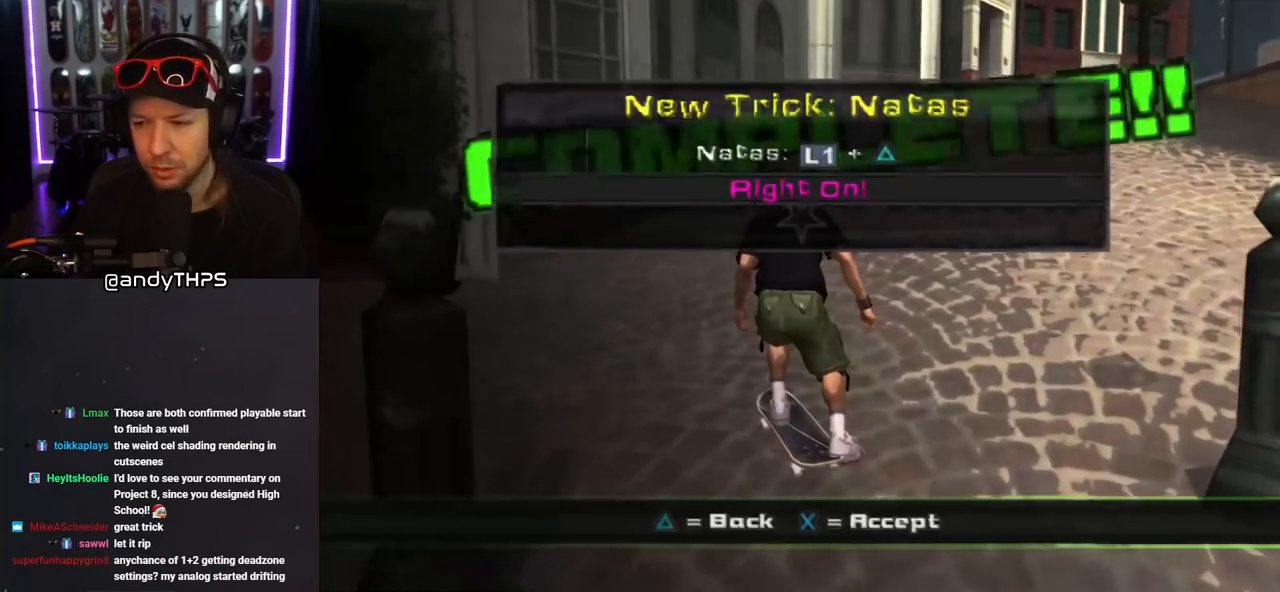
{"buttons": [], "left_stick": "center", "right_stick": "center", "events": [[233, "CROSS", "up"]]}